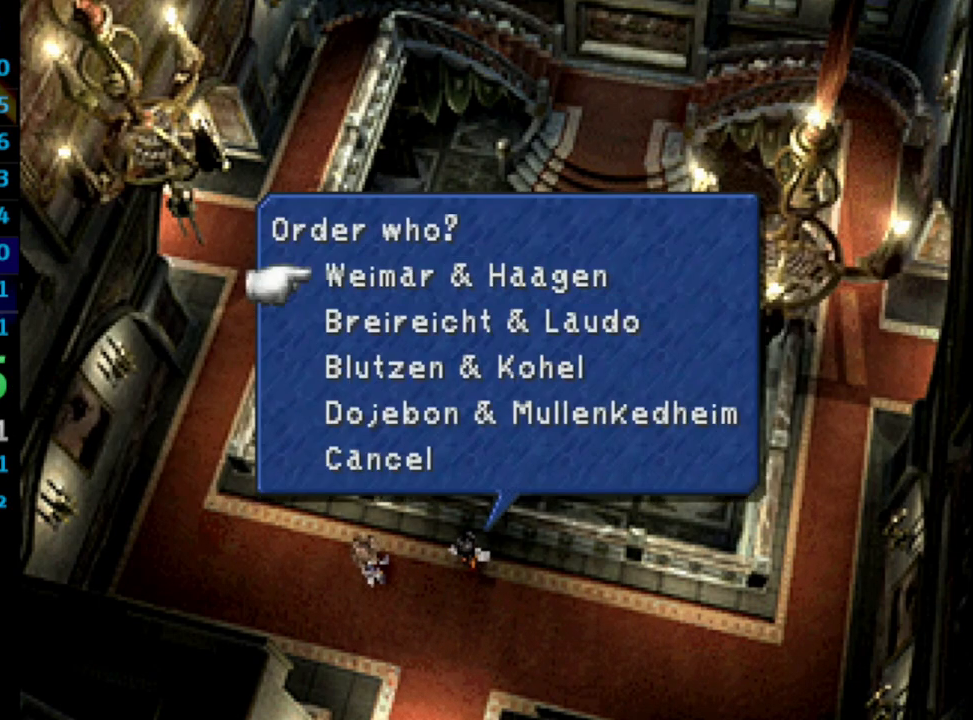
Gameplay with a controller (PlayStation layout); each line is a JSON object with the inputs held at the frame after it. "events" lists button and stick changes between this image and that frame as [ms after this image, input, new state], when the widget could be followed in between. Not read: L3 R3.
{"buttons": [], "left_stick": "center", "right_stick": "center", "events": [[50, "DPAD_DOWN", "down"], [100, "DPAD_DOWN", "up"], [167, "DPAD_DOWN", "down"], [250, "CROSS", "down"], [267, "DPAD_DOWN", "up"], [367, "CROSS", "up"]]}
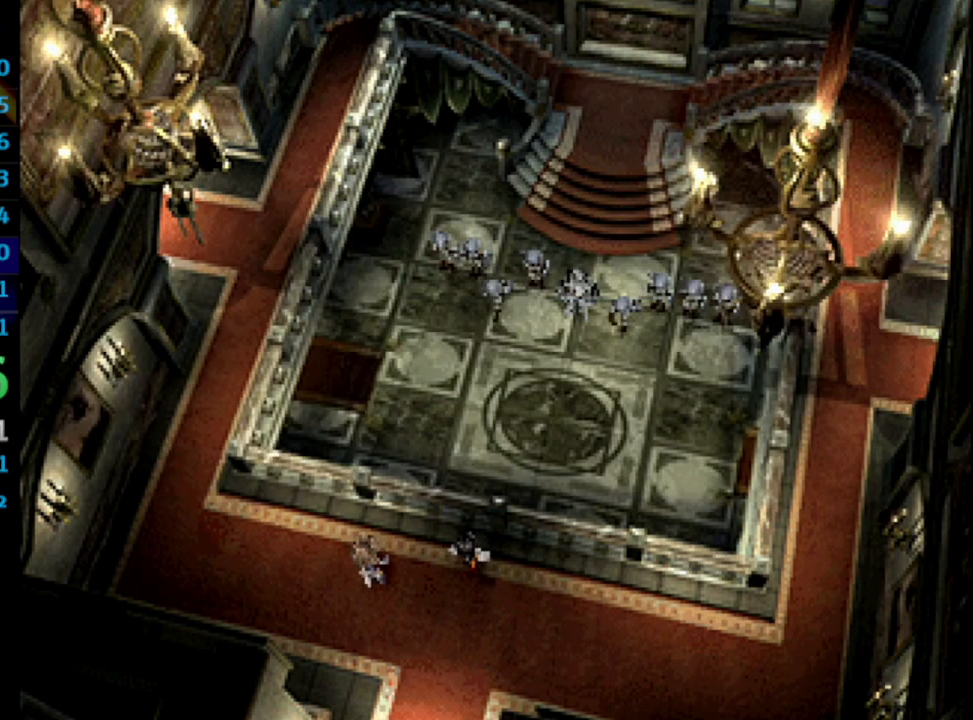
{"buttons": ["CROSS", "SQUARE"], "left_stick": "center", "right_stick": "center", "events": [[67, "CROSS", "down"], [133, "CROSS", "up"], [267, "CROSS", "down"], [317, "CROSS", "up"], [383, "SQUARE", "down"], [433, "SQUARE", "up"], [500, "CROSS", "down"], [500, "SQUARE", "down"]]}
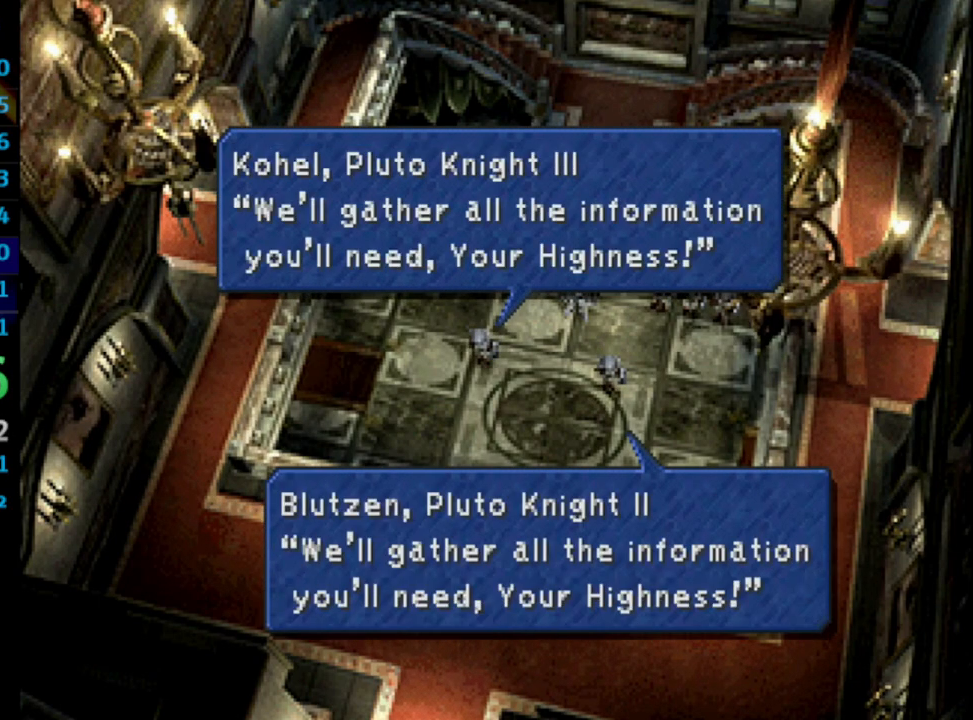
{"buttons": [], "left_stick": "center", "right_stick": "center", "events": [[17, "CROSS", "up"], [50, "SQUARE", "up"], [100, "CROSS", "down"], [117, "CROSS", "up"], [133, "SQUARE", "down"], [183, "CROSS", "down"], [183, "SQUARE", "up"], [250, "CROSS", "up"], [250, "SQUARE", "down"], [333, "CROSS", "down"], [367, "CROSS", "up"], [433, "CROSS", "down"], [433, "SQUARE", "up"], [483, "CROSS", "up"]]}
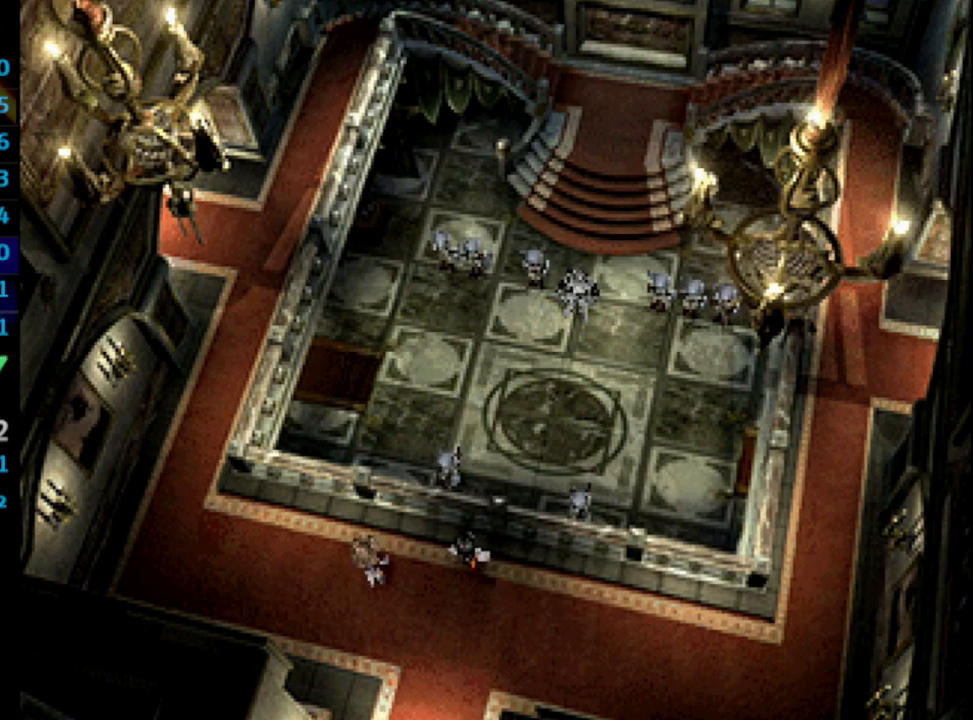
{"buttons": ["CROSS"], "left_stick": "center", "right_stick": "center", "events": [[17, "SQUARE", "down"], [50, "CROSS", "down"], [67, "SQUARE", "up"], [83, "CROSS", "up"], [167, "CROSS", "down"], [200, "CROSS", "up"], [250, "SQUARE", "down"], [267, "CROSS", "down"], [300, "CROSS", "up"], [300, "SQUARE", "up"], [383, "CROSS", "down"], [417, "CROSS", "up"], [483, "CROSS", "down"]]}
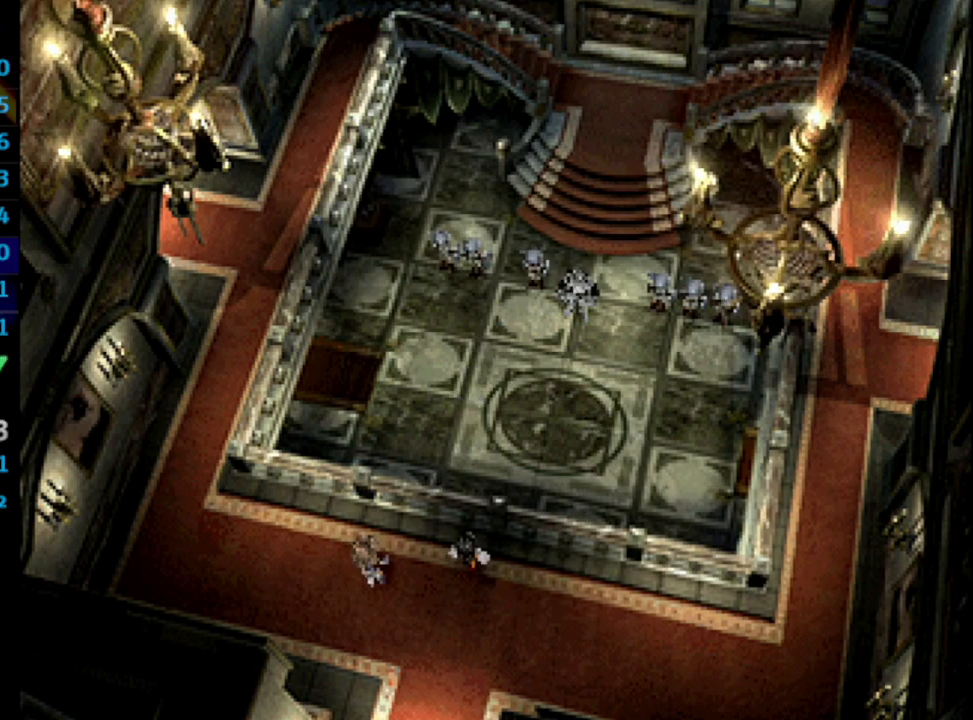
{"buttons": [], "left_stick": "center", "right_stick": "center", "events": [[33, "CROSS", "up"], [100, "CROSS", "down"], [150, "CROSS", "up"], [150, "SQUARE", "down"], [200, "SQUARE", "up"], [233, "CROSS", "down"], [250, "CROSS", "up"], [250, "SQUARE", "down"], [333, "CROSS", "down"], [333, "SQUARE", "up"], [383, "CROSS", "up"], [400, "SQUARE", "down"], [433, "CROSS", "down"], [467, "SQUARE", "up"], [500, "CROSS", "up"]]}
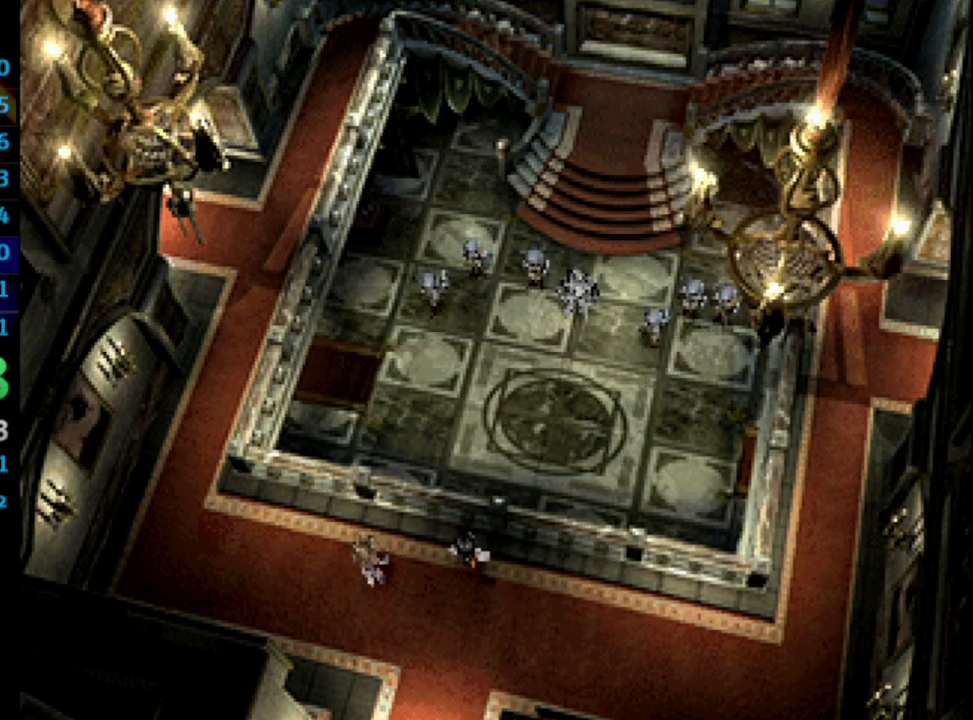
{"buttons": ["CROSS"], "left_stick": "center", "right_stick": "center", "events": [[33, "SQUARE", "down"], [50, "CROSS", "down"], [100, "CROSS", "up"], [100, "SQUARE", "up"], [167, "CROSS", "down"], [183, "SQUARE", "down"], [217, "CROSS", "up"], [233, "SQUARE", "up"], [283, "CROSS", "down"], [300, "CROSS", "up"], [300, "SQUARE", "down"], [367, "SQUARE", "up"], [383, "CROSS", "down"], [433, "CROSS", "up"], [433, "SQUARE", "down"], [500, "CROSS", "down"], [500, "SQUARE", "up"]]}
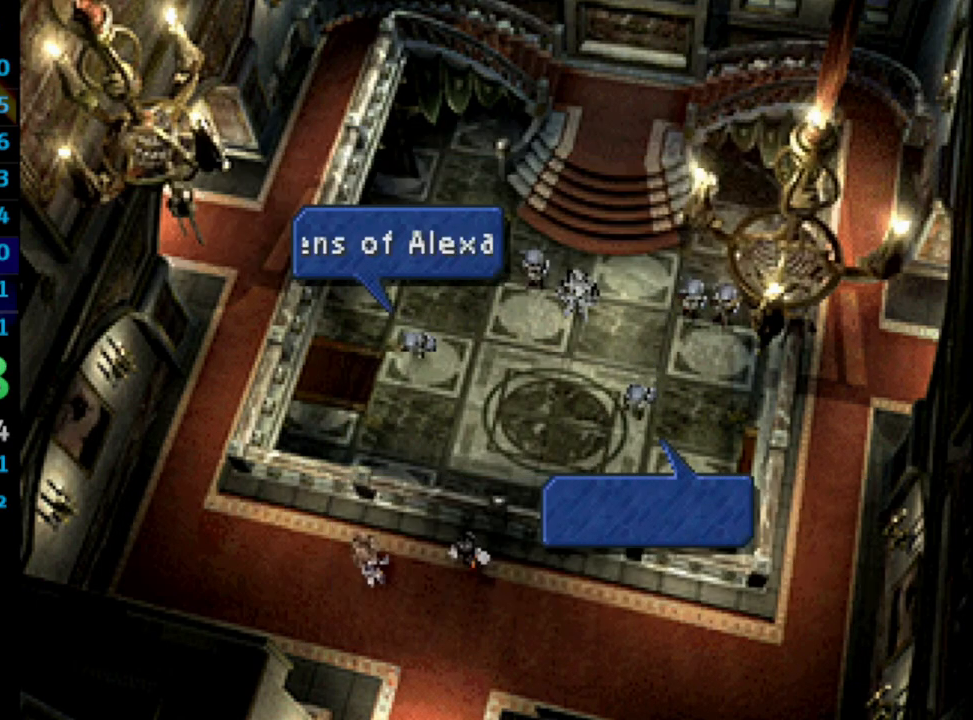
{"buttons": ["CROSS", "SQUARE"], "left_stick": "center", "right_stick": "center", "events": [[33, "CROSS", "up"], [33, "SQUARE", "down"], [133, "CROSS", "down"], [133, "SQUARE", "up"], [183, "CROSS", "up"], [200, "SQUARE", "down"], [250, "CROSS", "down"], [250, "SQUARE", "up"], [300, "CROSS", "up"], [333, "SQUARE", "down"], [383, "CROSS", "down"], [417, "SQUARE", "up"], [433, "CROSS", "up"], [483, "SQUARE", "down"], [500, "CROSS", "down"]]}
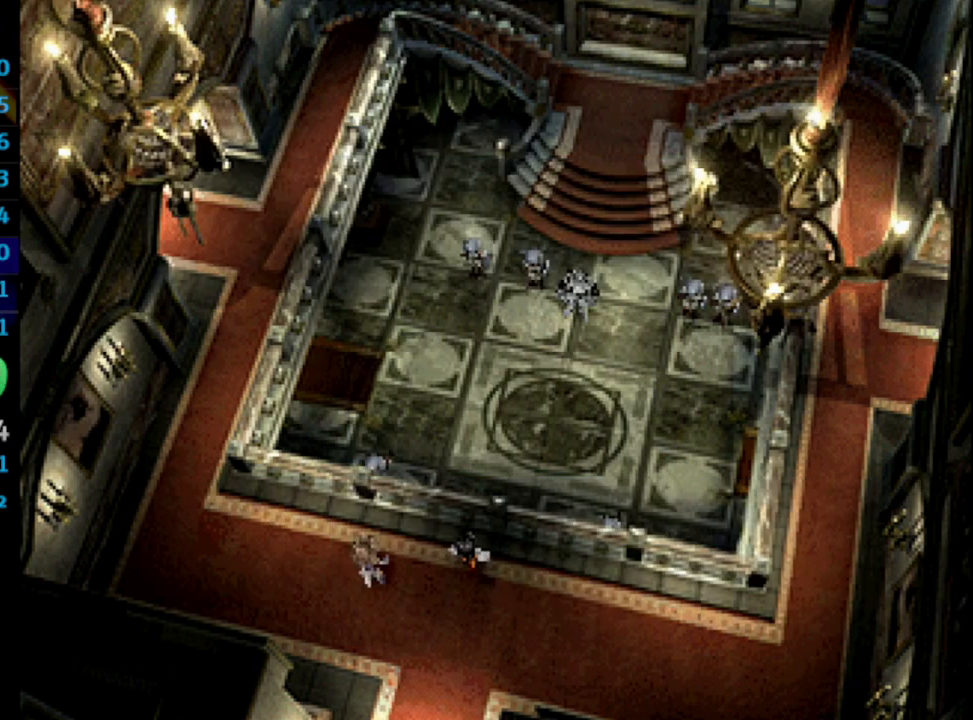
{"buttons": ["SQUARE"], "left_stick": "center", "right_stick": "center", "events": [[33, "CROSS", "up"], [83, "SQUARE", "up"], [133, "CROSS", "down"], [150, "CROSS", "up"], [233, "CROSS", "down"], [267, "CROSS", "up"], [367, "CROSS", "down"], [400, "CROSS", "up"], [483, "SQUARE", "down"]]}
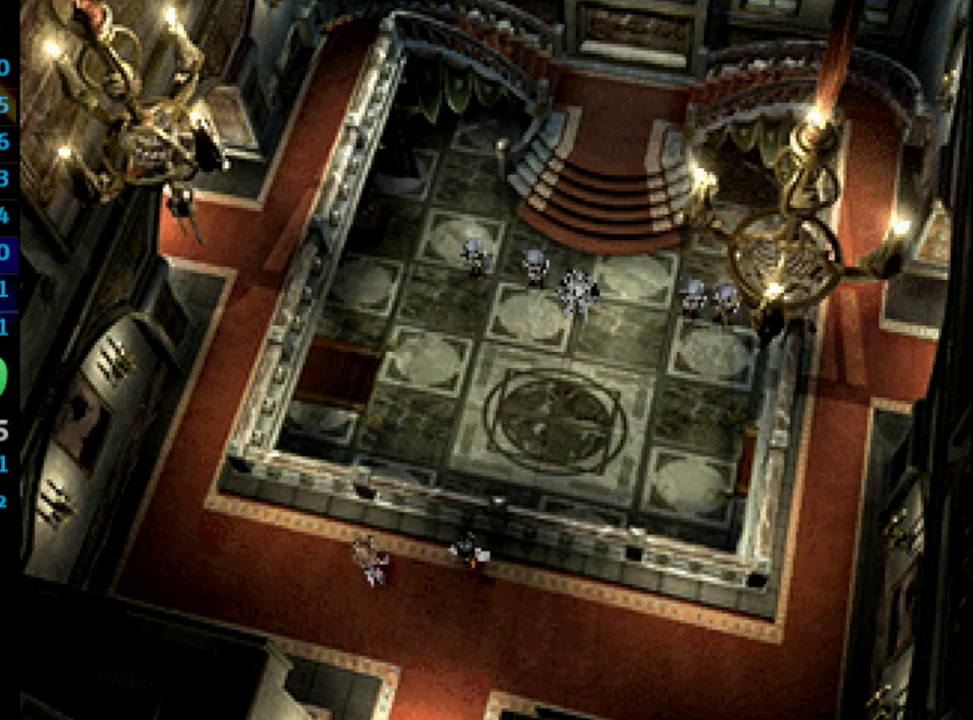
{"buttons": ["CROSS"], "left_stick": "center", "right_stick": "center", "events": [[33, "SQUARE", "up"], [83, "CROSS", "down"], [117, "SQUARE", "down"], [150, "CROSS", "up"], [183, "SQUARE", "up"], [217, "CROSS", "down"], [233, "SQUARE", "down"], [250, "CROSS", "up"], [317, "SQUARE", "up"], [350, "CROSS", "down"], [383, "CROSS", "up"], [383, "SQUARE", "down"], [433, "SQUARE", "up"], [467, "CROSS", "down"]]}
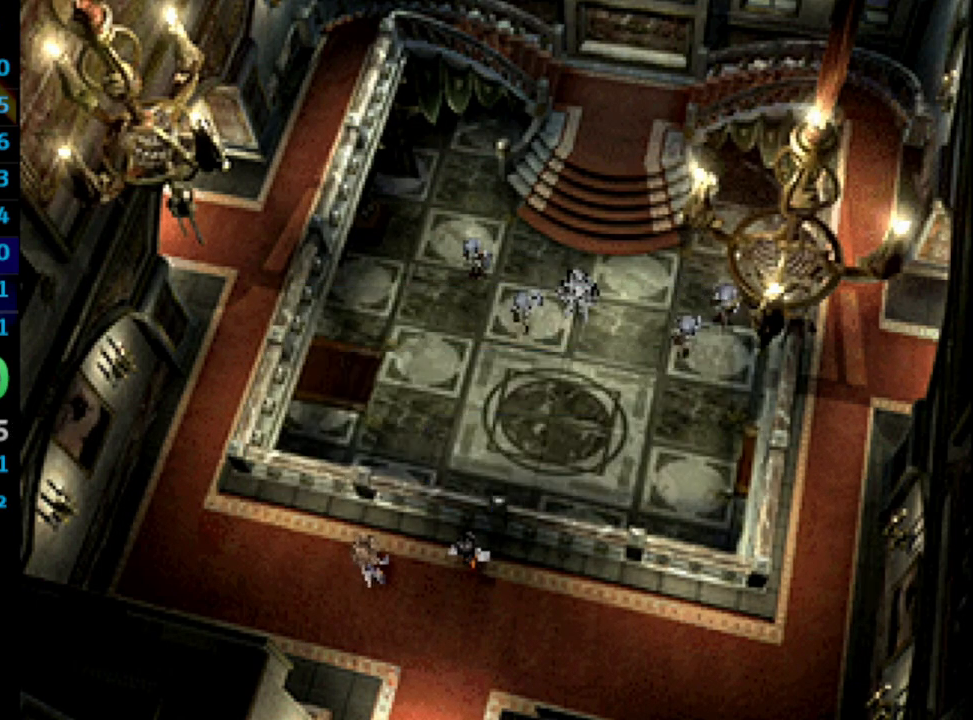
{"buttons": ["SQUARE"], "left_stick": "center", "right_stick": "center", "events": [[17, "CROSS", "up"], [17, "SQUARE", "down"], [100, "CROSS", "down"], [100, "SQUARE", "up"], [133, "CROSS", "up"], [150, "SQUARE", "down"], [217, "CROSS", "down"], [217, "SQUARE", "up"], [267, "CROSS", "up"], [300, "SQUARE", "down"], [367, "CROSS", "down"], [367, "SQUARE", "up"], [400, "CROSS", "up"], [417, "SQUARE", "down"], [467, "CROSS", "down"], [500, "CROSS", "up"]]}
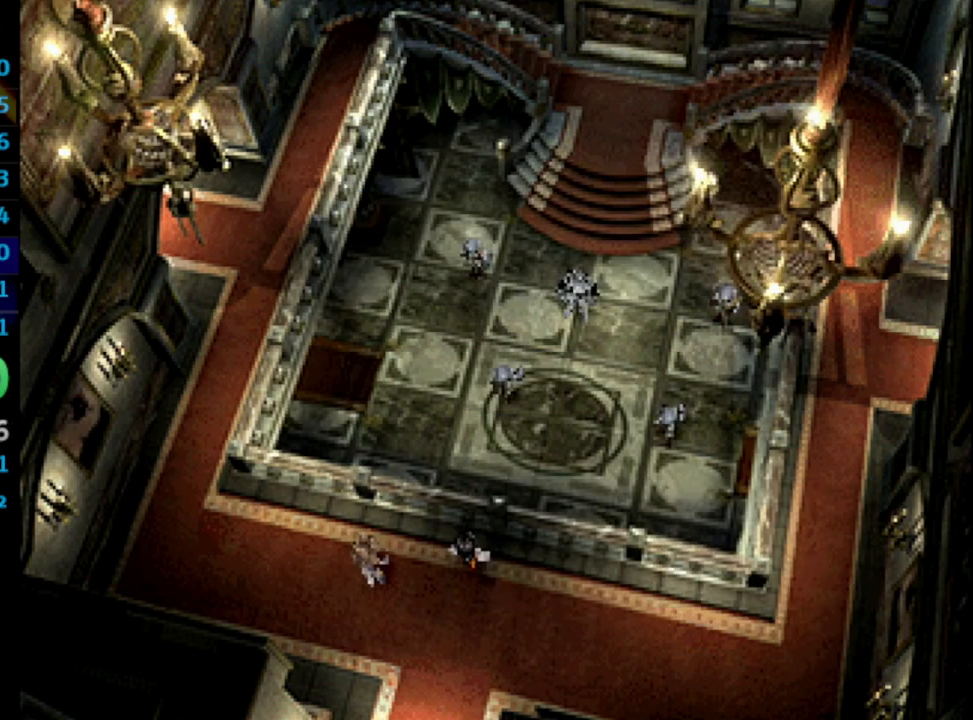
{"buttons": ["SQUARE"], "left_stick": "center", "right_stick": "center", "events": [[17, "SQUARE", "up"], [167, "CROSS", "down"], [167, "SQUARE", "down"], [200, "CROSS", "up"], [267, "SQUARE", "up"], [283, "CROSS", "down"], [317, "CROSS", "up"], [317, "SQUARE", "down"], [383, "SQUARE", "up"], [417, "CROSS", "down"], [433, "CROSS", "up"], [433, "SQUARE", "down"]]}
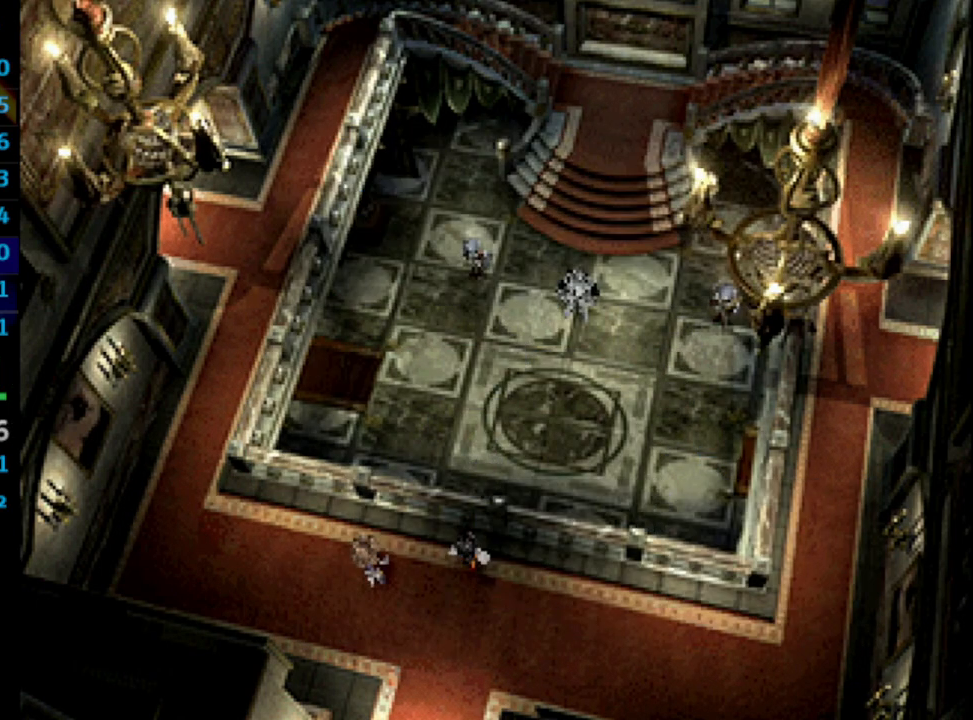
{"buttons": ["SQUARE"], "left_stick": "center", "right_stick": "center", "events": [[17, "SQUARE", "up"], [33, "CROSS", "down"], [67, "CROSS", "up"], [67, "SQUARE", "down"], [133, "SQUARE", "up"], [167, "CROSS", "down"], [183, "CROSS", "up"], [183, "SQUARE", "down"], [283, "CROSS", "down"], [283, "SQUARE", "up"], [333, "CROSS", "up"], [350, "SQUARE", "down"], [383, "CROSS", "down"], [400, "SQUARE", "up"], [450, "CROSS", "up"], [483, "SQUARE", "down"]]}
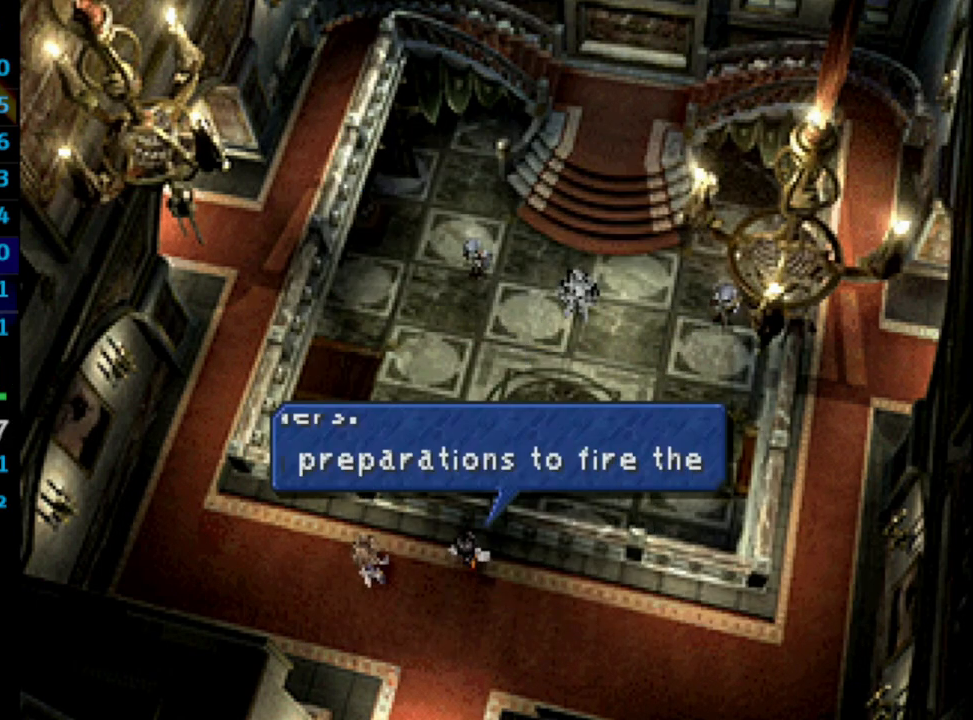
{"buttons": [], "left_stick": "center", "right_stick": "center", "events": [[50, "CROSS", "down"], [50, "SQUARE", "up"], [83, "CROSS", "up"], [133, "SQUARE", "down"], [150, "CROSS", "down"], [200, "CROSS", "up"], [200, "SQUARE", "up"], [283, "CROSS", "down"], [317, "CROSS", "up"], [400, "CROSS", "down"], [400, "SQUARE", "down"], [450, "CROSS", "up"], [483, "SQUARE", "up"]]}
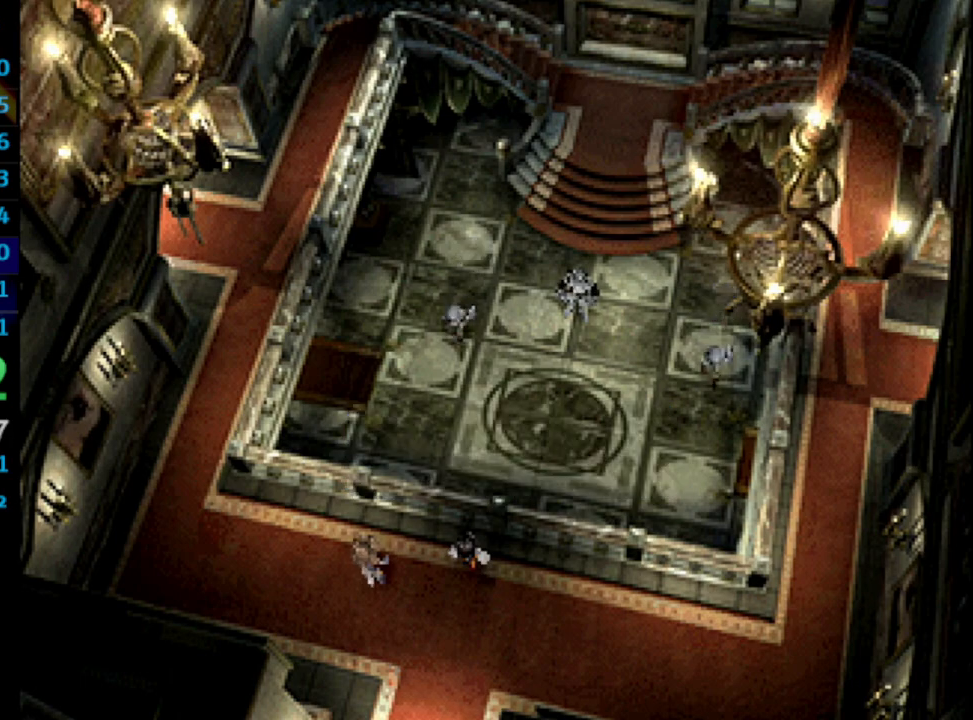
{"buttons": ["SQUARE"], "left_stick": "center", "right_stick": "center", "events": [[33, "CROSS", "down"], [67, "SQUARE", "down"], [83, "CROSS", "up"], [133, "SQUARE", "up"], [150, "CROSS", "down"], [200, "CROSS", "up"], [200, "SQUARE", "down"], [283, "CROSS", "down"], [283, "SQUARE", "up"], [350, "CROSS", "up"], [367, "SQUARE", "down"], [400, "CROSS", "down"], [400, "SQUARE", "up"], [467, "CROSS", "up"], [500, "SQUARE", "down"]]}
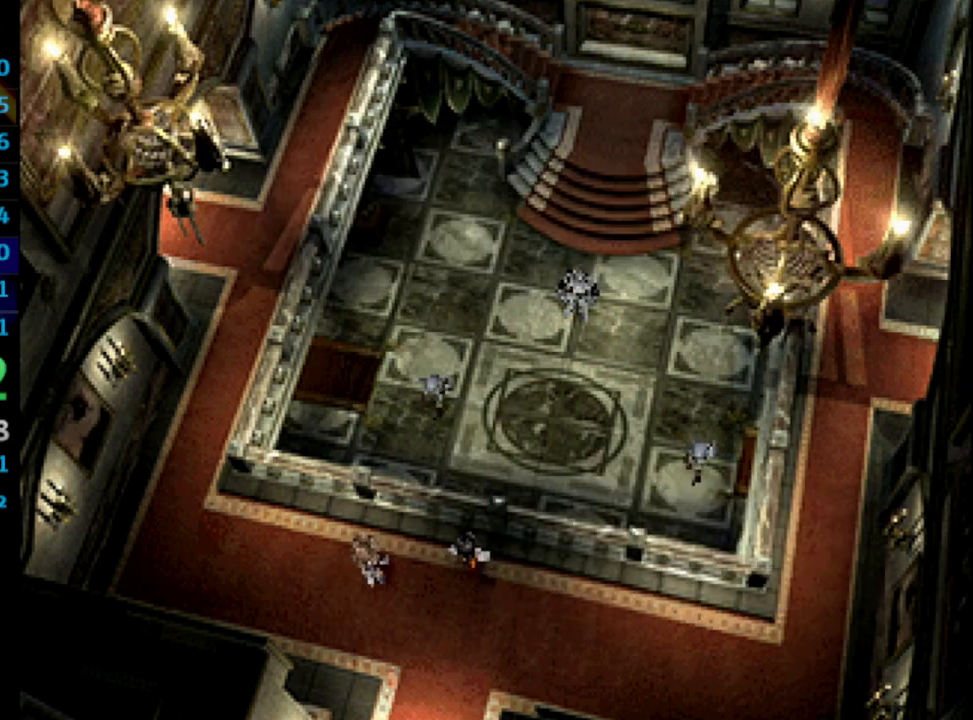
{"buttons": [], "left_stick": "center", "right_stick": "center", "events": [[50, "CROSS", "down"], [83, "CROSS", "up"], [83, "SQUARE", "up"], [133, "SQUARE", "down"], [217, "SQUARE", "up"], [267, "SQUARE", "down"], [283, "CROSS", "down"], [333, "CROSS", "up"], [367, "SQUARE", "up"], [417, "CROSS", "down"], [450, "CROSS", "up"], [450, "SQUARE", "down"], [483, "SQUARE", "up"]]}
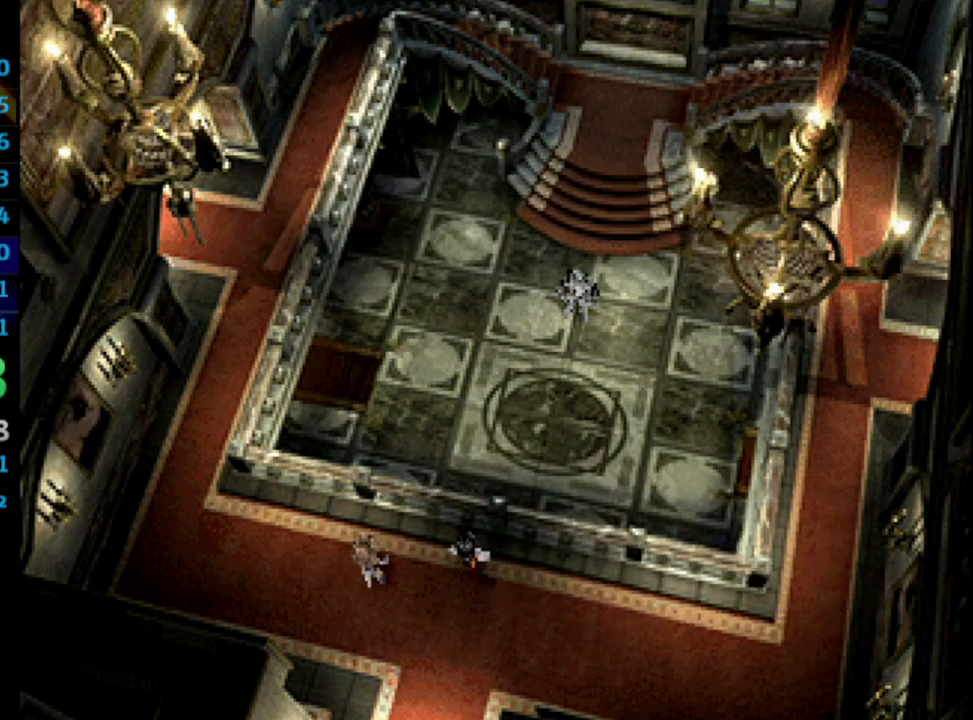
{"buttons": ["SQUARE"], "left_stick": "center", "right_stick": "center", "events": [[17, "CROSS", "down"], [83, "CROSS", "up"], [83, "SQUARE", "down"], [150, "CROSS", "down"], [150, "SQUARE", "up"], [183, "CROSS", "up"], [200, "SQUARE", "down"], [283, "CROSS", "down"], [300, "SQUARE", "up"], [333, "CROSS", "up"], [367, "SQUARE", "down"], [417, "CROSS", "down"], [433, "SQUARE", "up"], [467, "CROSS", "up"], [500, "SQUARE", "down"]]}
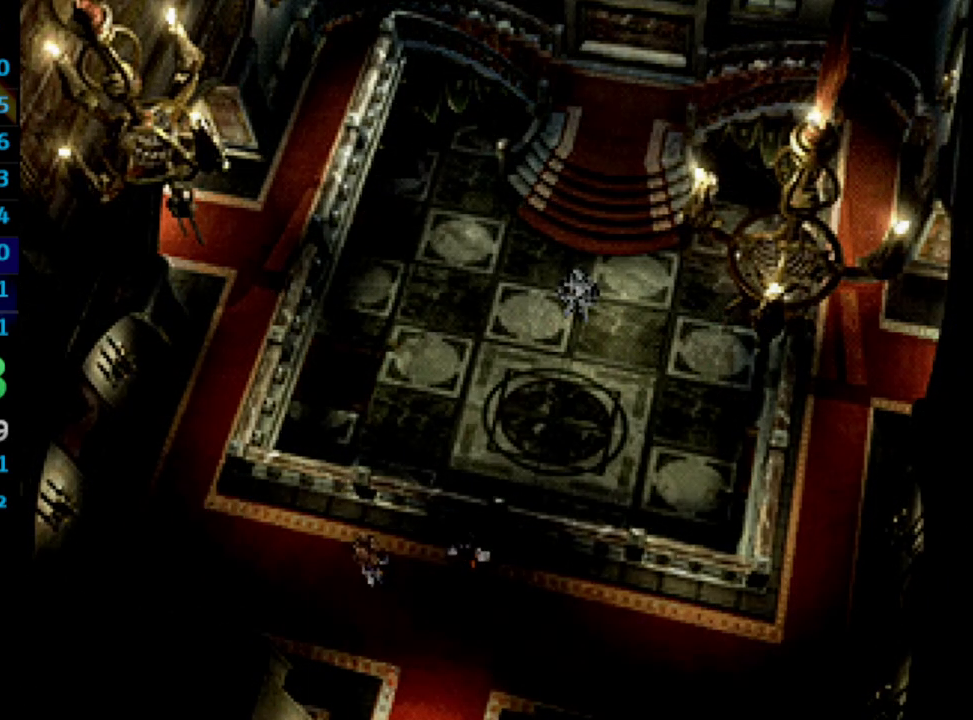
{"buttons": ["SQUARE"], "left_stick": "center", "right_stick": "center", "events": [[17, "CROSS", "down"], [67, "CROSS", "up"], [67, "SQUARE", "up"], [167, "CROSS", "down"], [167, "SQUARE", "down"], [183, "CROSS", "up"], [217, "SQUARE", "up"], [283, "CROSS", "down"], [317, "CROSS", "up"], [317, "SQUARE", "down"], [383, "SQUARE", "up"], [417, "CROSS", "down"], [467, "CROSS", "up"], [467, "SQUARE", "down"]]}
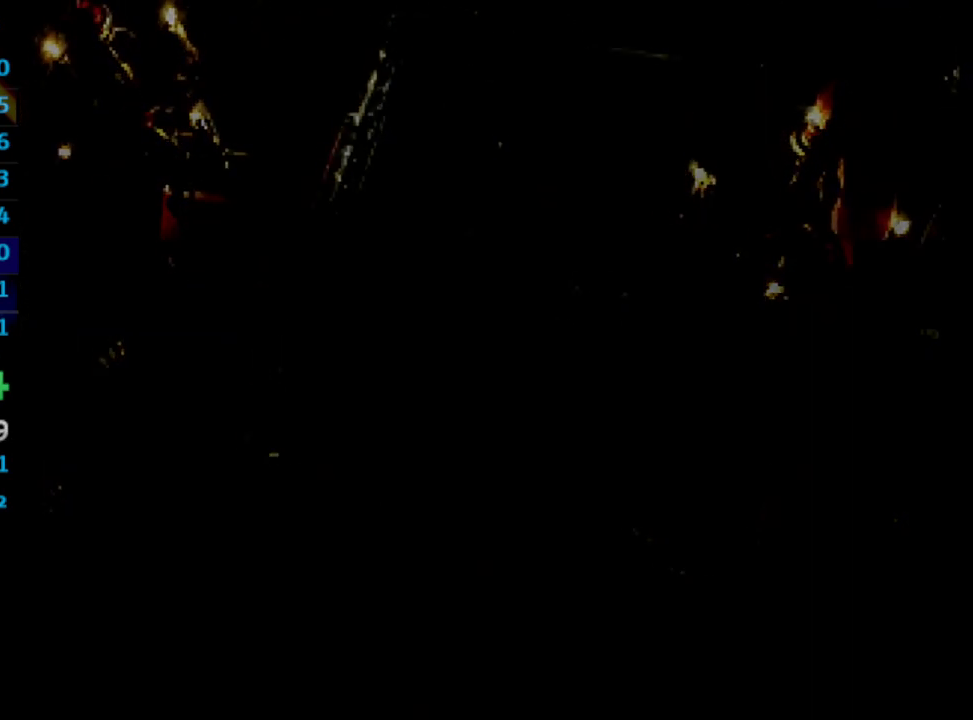
{"buttons": [], "left_stick": "center", "right_stick": "center", "events": [[33, "SQUARE", "up"], [50, "CROSS", "down"], [83, "CROSS", "up"], [117, "SQUARE", "down"], [183, "CROSS", "down"], [183, "SQUARE", "up"], [200, "CROSS", "up"], [250, "SQUARE", "down"], [283, "CROSS", "down"], [300, "SQUARE", "up"], [367, "CROSS", "up"], [433, "CROSS", "down"], [467, "CROSS", "up"]]}
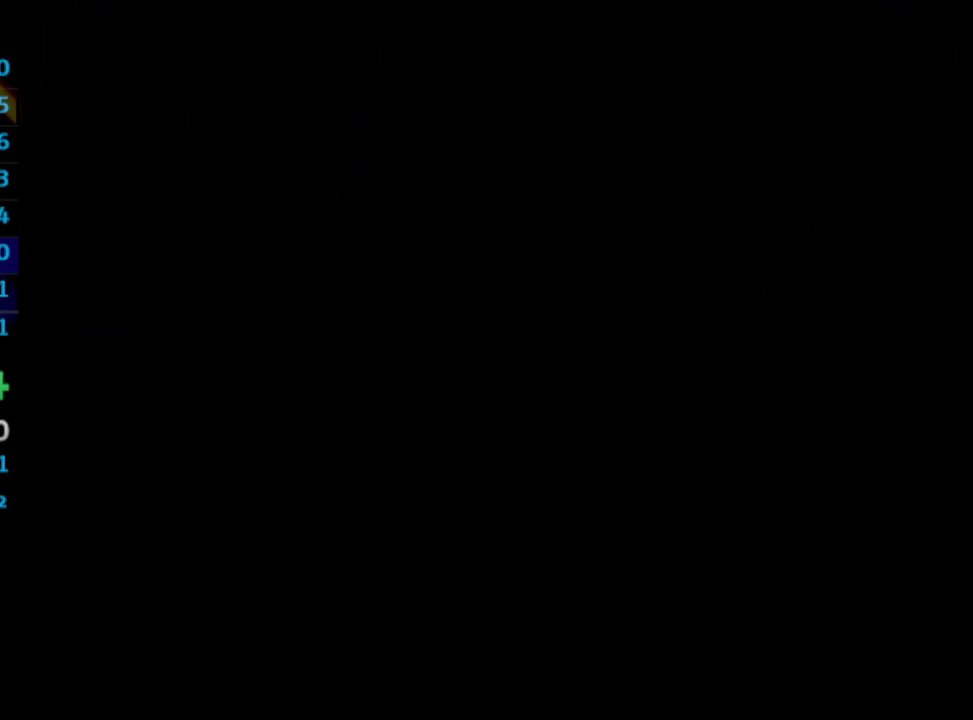
{"buttons": ["SQUARE"], "left_stick": "center", "right_stick": "center", "events": [[67, "CROSS", "down"], [67, "SQUARE", "down"], [83, "CROSS", "up"], [133, "SQUARE", "up"], [183, "CROSS", "down"], [200, "CROSS", "up"], [200, "SQUARE", "down"], [283, "SQUARE", "up"], [333, "CROSS", "down"], [350, "CROSS", "up"], [367, "SQUARE", "down"], [417, "SQUARE", "up"], [433, "CROSS", "down"], [467, "CROSS", "up"], [500, "SQUARE", "down"]]}
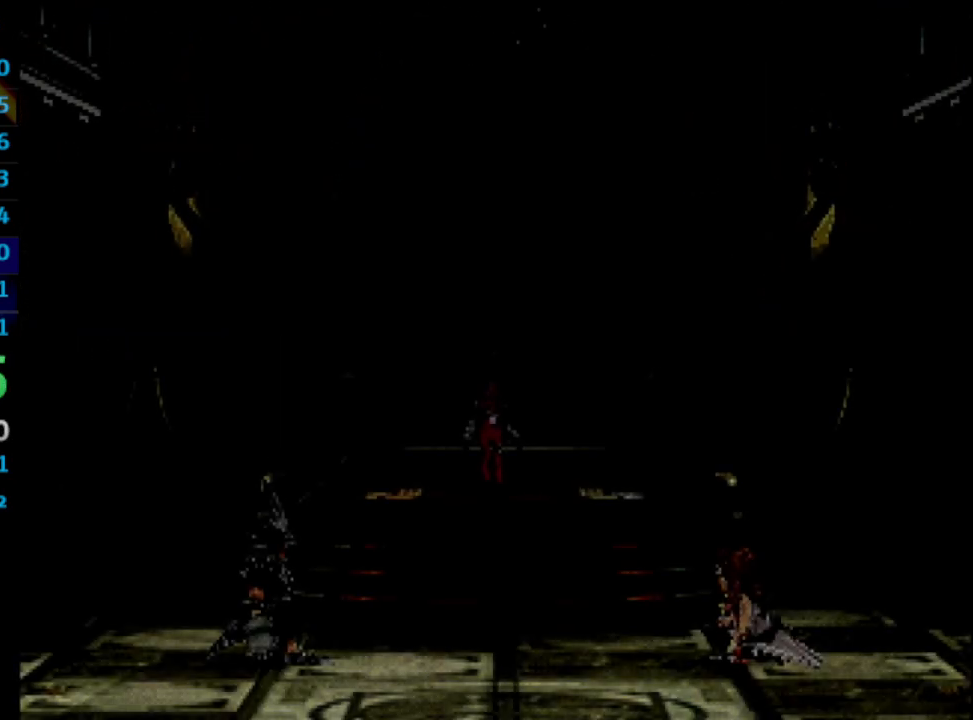
{"buttons": [], "left_stick": "center", "right_stick": "center", "events": [[83, "CROSS", "down"], [83, "SQUARE", "up"], [117, "CROSS", "up"], [150, "SQUARE", "down"], [183, "CROSS", "down"], [200, "CROSS", "up"], [200, "SQUARE", "up"], [283, "SQUARE", "down"], [333, "CROSS", "down"], [367, "CROSS", "up"], [367, "SQUARE", "up"], [433, "SQUARE", "down"], [500, "SQUARE", "up"]]}
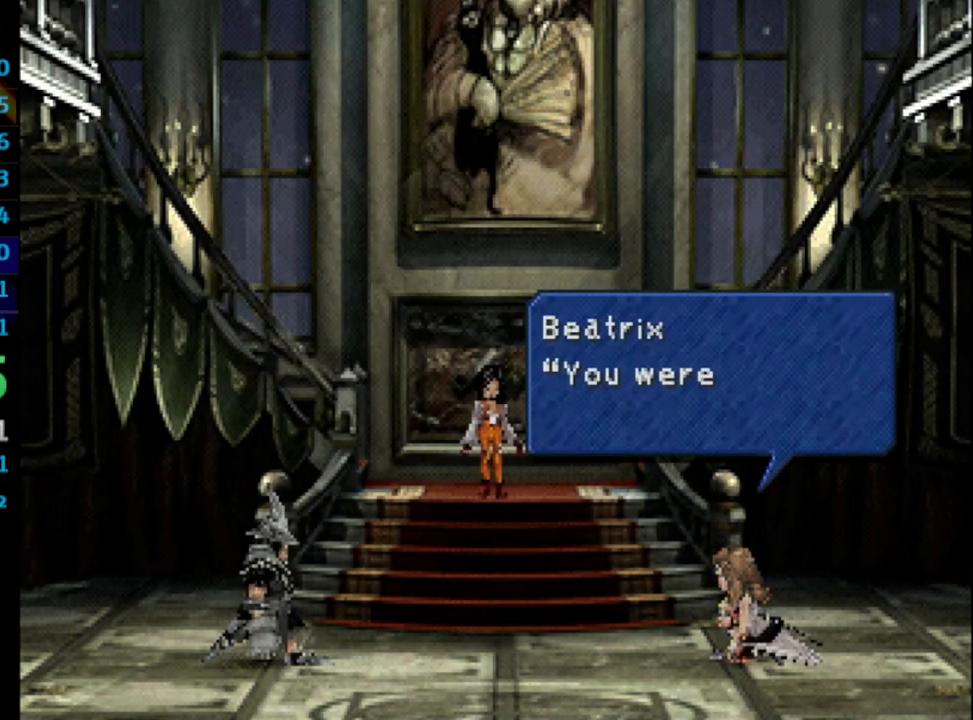
{"buttons": [], "left_stick": "center", "right_stick": "center", "events": [[117, "SQUARE", "down"], [167, "CROSS", "down"], [167, "SQUARE", "up"], [183, "CROSS", "up"], [233, "SQUARE", "down"], [317, "CROSS", "down"], [317, "SQUARE", "up"], [350, "CROSS", "up"], [383, "SQUARE", "down"], [433, "CROSS", "down"], [450, "SQUARE", "up"], [467, "CROSS", "up"]]}
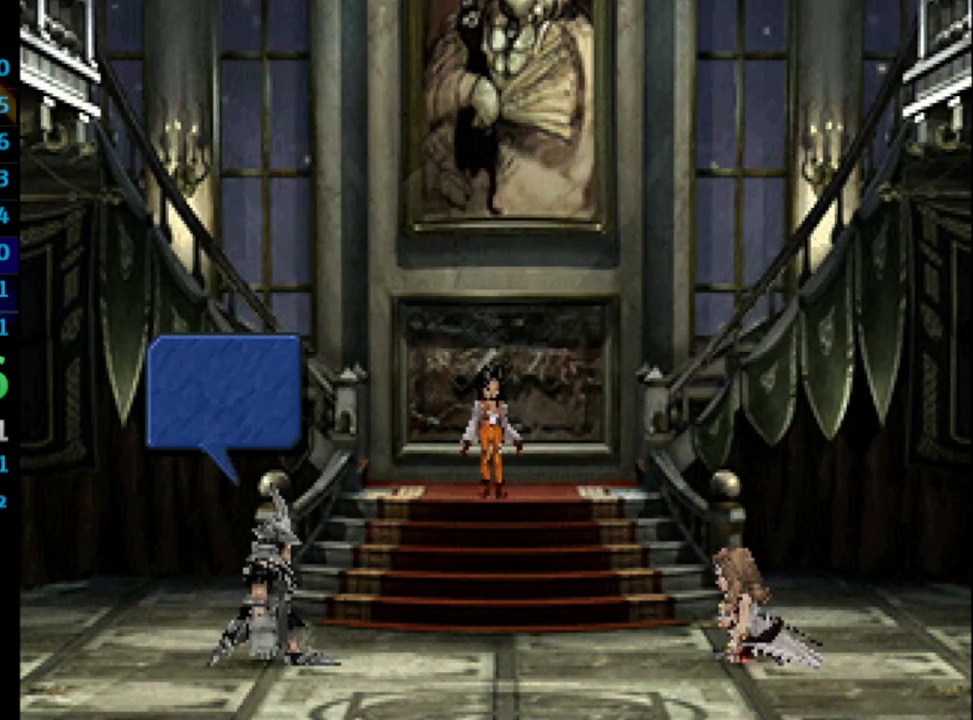
{"buttons": ["SQUARE"], "left_stick": "center", "right_stick": "center", "events": [[50, "CROSS", "down"], [50, "SQUARE", "down"], [83, "CROSS", "up"], [117, "SQUARE", "up"], [167, "CROSS", "down"], [183, "SQUARE", "down"], [200, "CROSS", "up"], [250, "SQUARE", "up"], [283, "CROSS", "down"], [333, "CROSS", "up"], [333, "SQUARE", "down"], [383, "SQUARE", "up"], [400, "CROSS", "down"], [483, "CROSS", "up"], [483, "SQUARE", "down"]]}
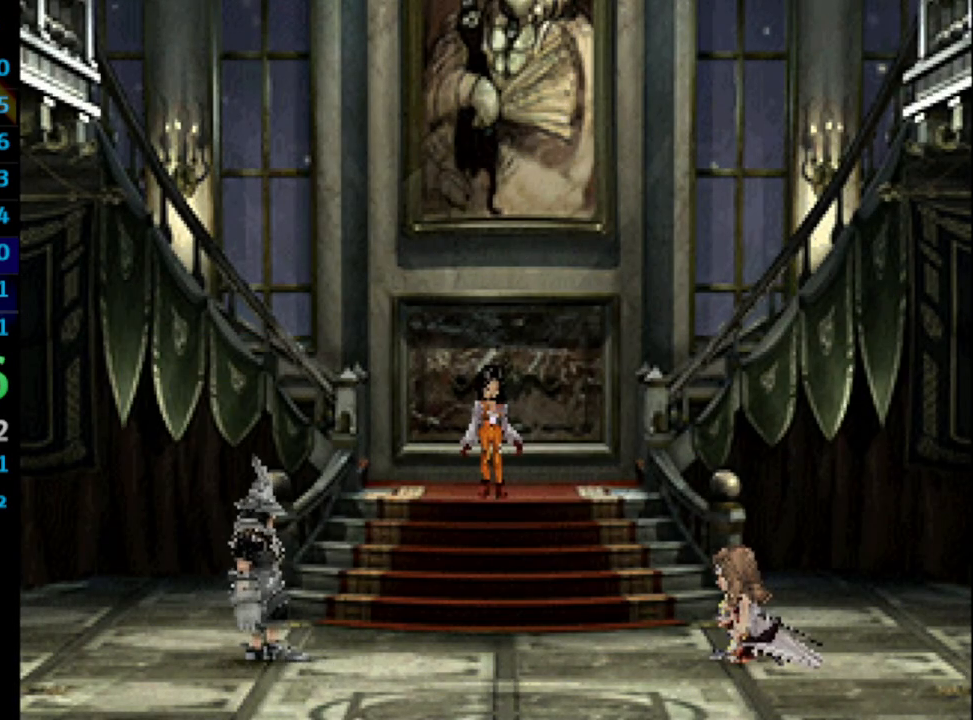
{"buttons": [], "left_stick": "center", "right_stick": "center", "events": [[50, "CROSS", "down"], [50, "SQUARE", "up"], [100, "CROSS", "up"], [133, "SQUARE", "down"], [150, "CROSS", "down"], [183, "CROSS", "up"], [183, "SQUARE", "up"], [283, "CROSS", "down"], [283, "SQUARE", "down"], [333, "SQUARE", "up"], [400, "SQUARE", "down"], [417, "CROSS", "up"], [450, "SQUARE", "up"]]}
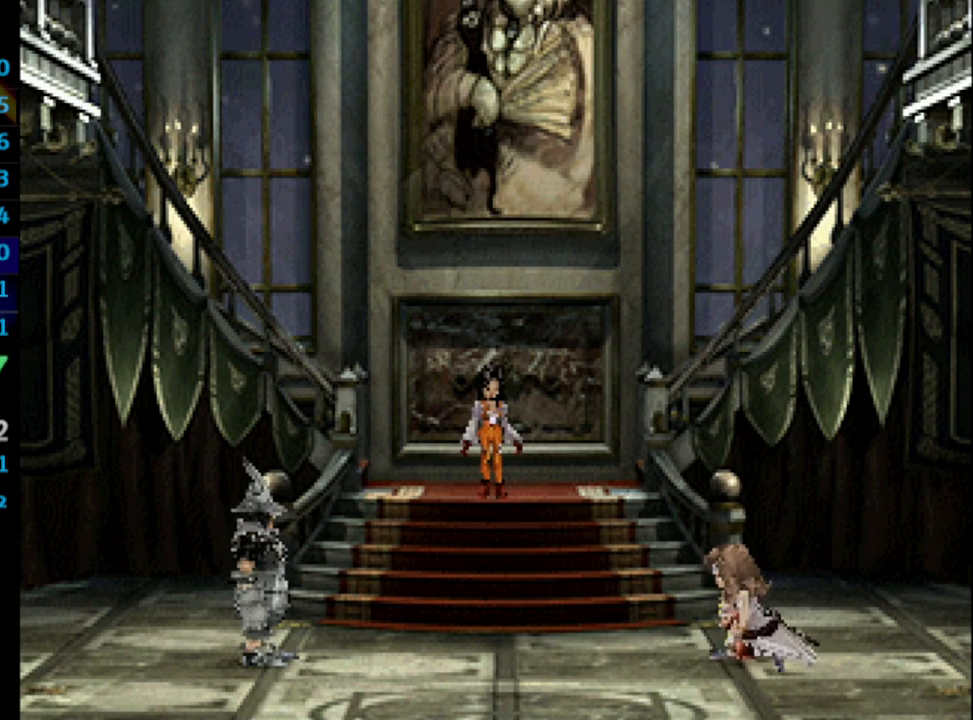
{"buttons": ["SQUARE"], "left_stick": "center", "right_stick": "center", "events": [[83, "SQUARE", "down"], [117, "CROSS", "down"], [133, "SQUARE", "up"], [150, "CROSS", "up"], [217, "SQUARE", "down"], [283, "SQUARE", "up"], [367, "CROSS", "down"], [383, "SQUARE", "down"], [400, "CROSS", "up"]]}
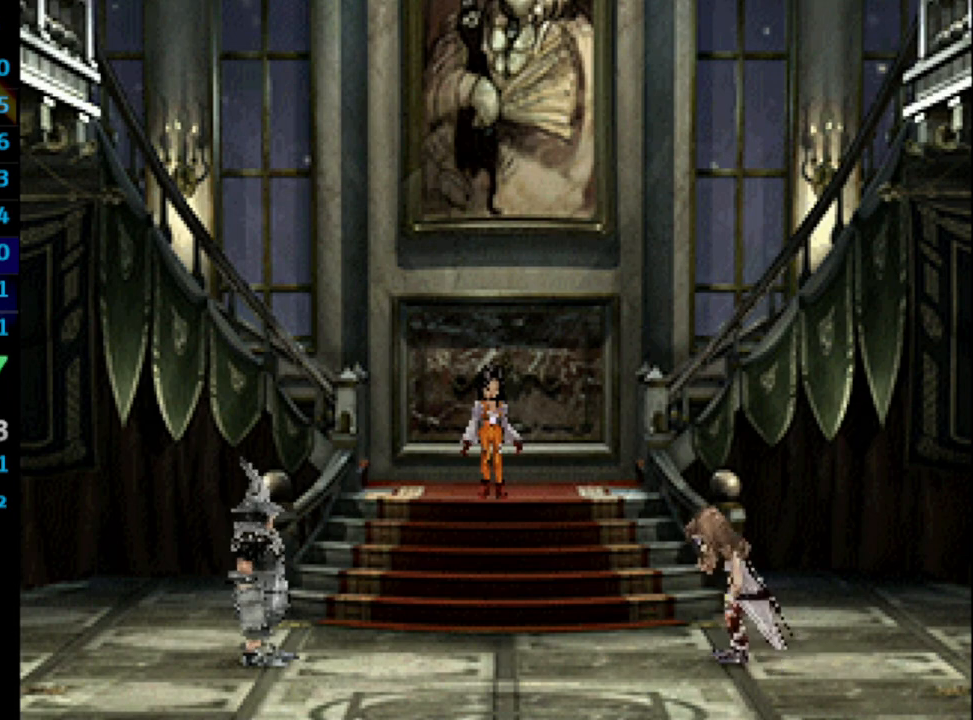
{"buttons": ["CROSS", "SQUARE"], "left_stick": "center", "right_stick": "center", "events": [[50, "SQUARE", "up"], [83, "CROSS", "down"], [133, "CROSS", "up"], [133, "SQUARE", "down"], [200, "SQUARE", "up"], [233, "CROSS", "down"], [267, "CROSS", "up"], [300, "SQUARE", "down"], [350, "CROSS", "down"], [350, "SQUARE", "up"], [383, "CROSS", "up"], [433, "SQUARE", "down"], [467, "CROSS", "down"]]}
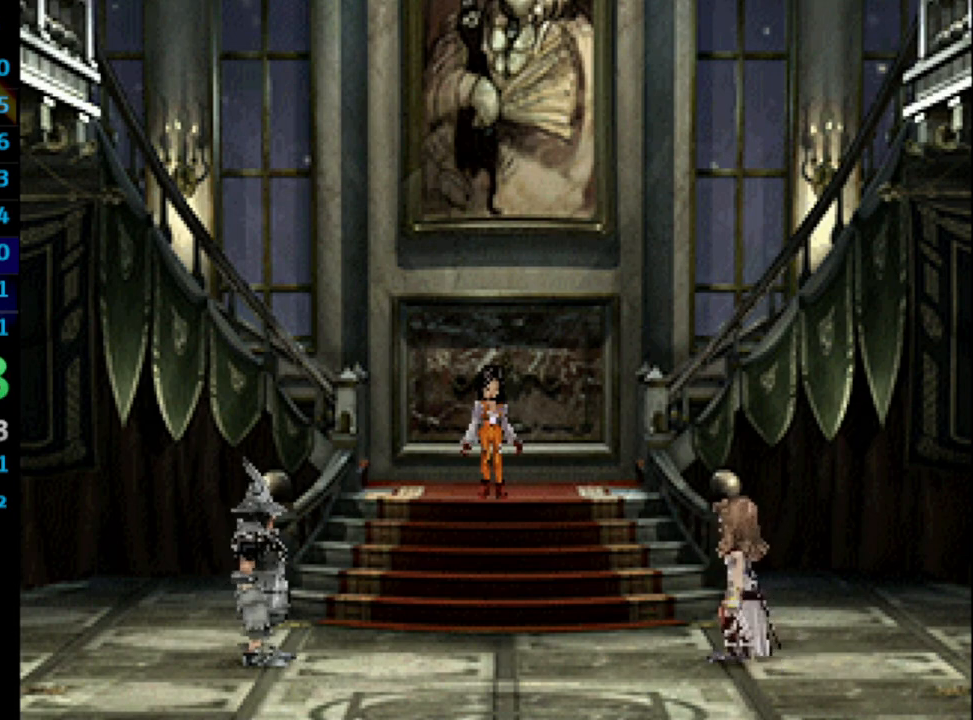
{"buttons": ["CROSS"], "left_stick": "center", "right_stick": "center", "events": [[17, "CROSS", "up"], [17, "SQUARE", "up"], [100, "CROSS", "down"], [100, "SQUARE", "down"], [133, "CROSS", "up"], [150, "SQUARE", "up"], [233, "CROSS", "down"], [267, "CROSS", "up"], [367, "CROSS", "down"], [383, "CROSS", "up"], [383, "SQUARE", "down"], [467, "SQUARE", "up"], [483, "CROSS", "down"]]}
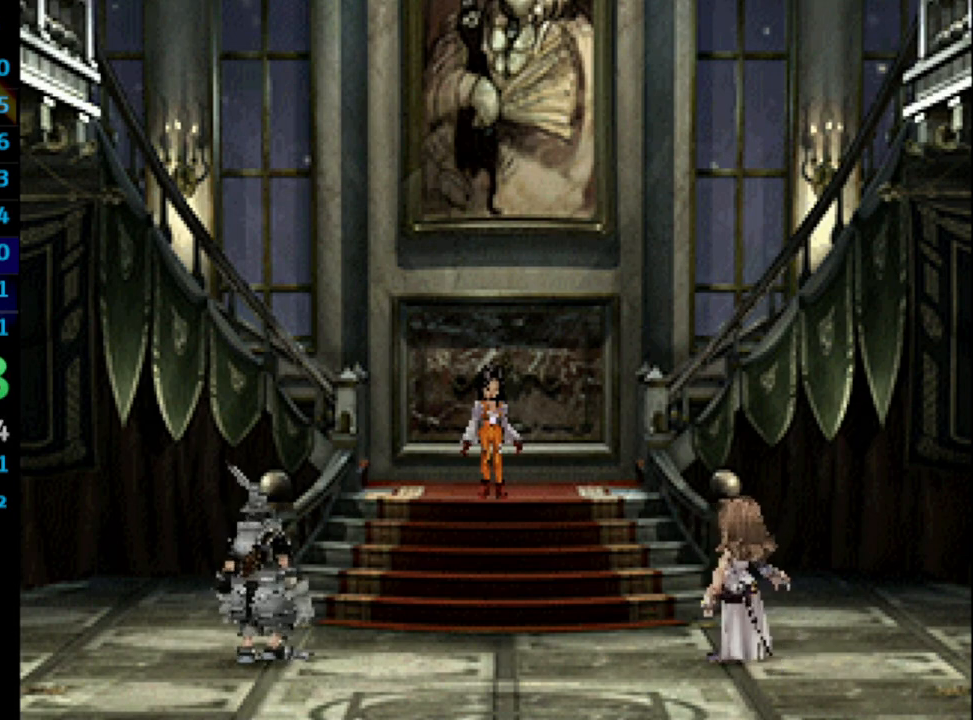
{"buttons": ["CROSS"], "left_stick": "center", "right_stick": "center", "events": [[33, "CROSS", "up"], [100, "CROSS", "down"], [133, "CROSS", "up"], [133, "SQUARE", "down"], [233, "CROSS", "down"], [233, "SQUARE", "up"], [283, "CROSS", "up"], [300, "SQUARE", "down"], [367, "CROSS", "down"], [367, "SQUARE", "up"], [400, "CROSS", "up"], [483, "CROSS", "down"]]}
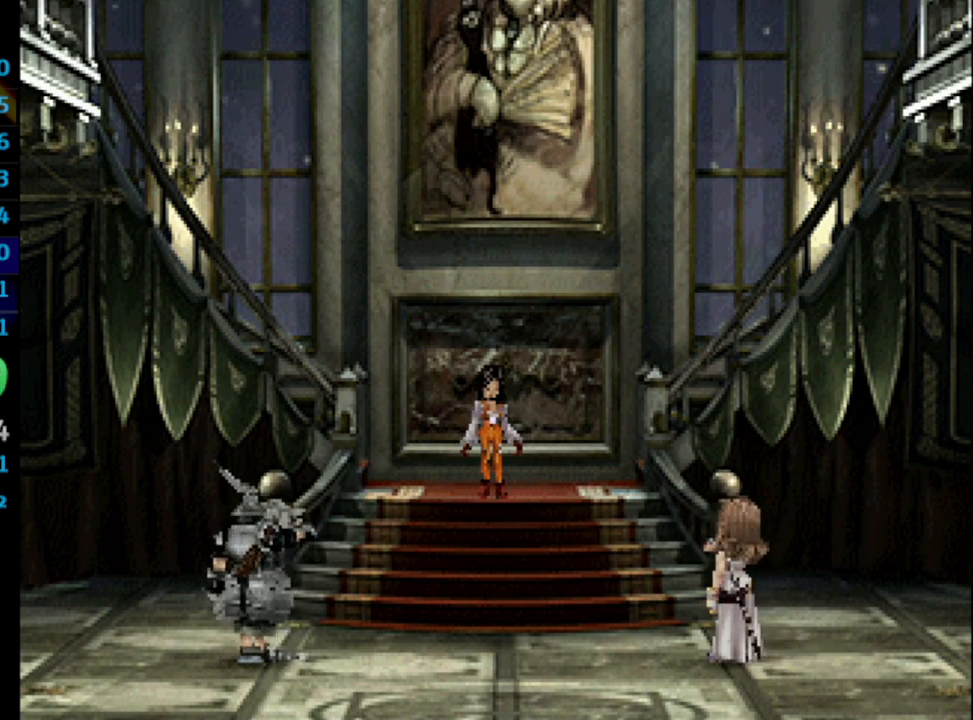
{"buttons": ["SQUARE"], "left_stick": "center", "right_stick": "center", "events": [[17, "CROSS", "up"], [117, "CROSS", "down"], [117, "SQUARE", "down"], [133, "CROSS", "up"], [183, "SQUARE", "up"], [233, "CROSS", "down"], [267, "CROSS", "up"], [267, "SQUARE", "down"], [317, "SQUARE", "up"], [333, "CROSS", "down"], [383, "CROSS", "up"], [417, "SQUARE", "down"], [467, "CROSS", "down"], [500, "CROSS", "up"]]}
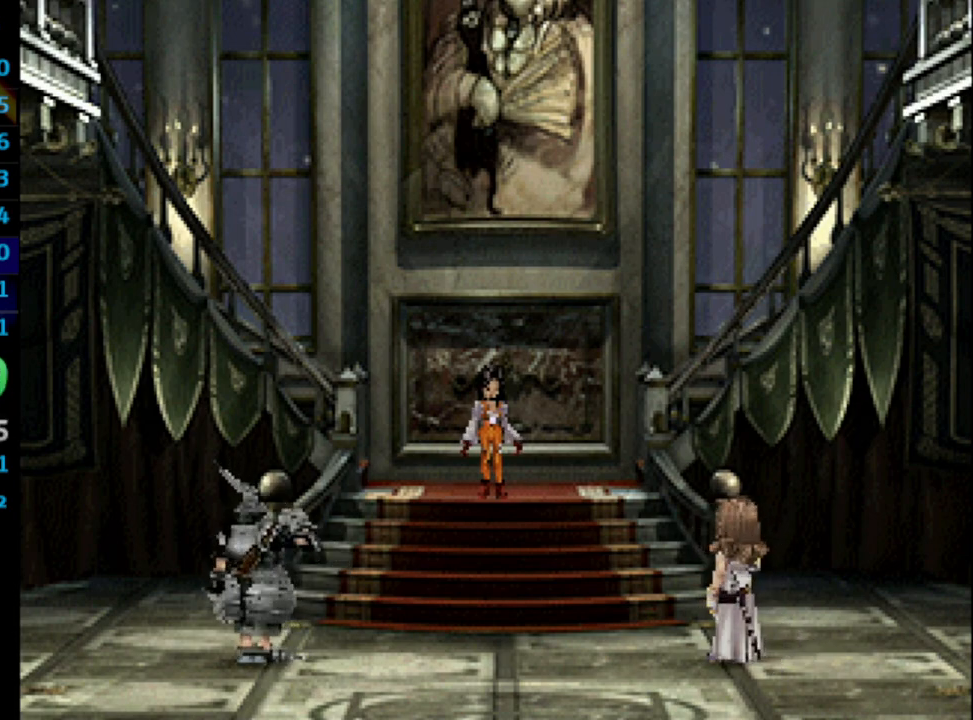
{"buttons": [], "left_stick": "center", "right_stick": "center", "events": [[83, "SQUARE", "up"], [117, "CROSS", "down"], [150, "CROSS", "up"], [217, "CROSS", "down"], [233, "CROSS", "up"], [433, "CROSS", "down"], [450, "CROSS", "up"], [450, "SQUARE", "down"], [500, "SQUARE", "up"]]}